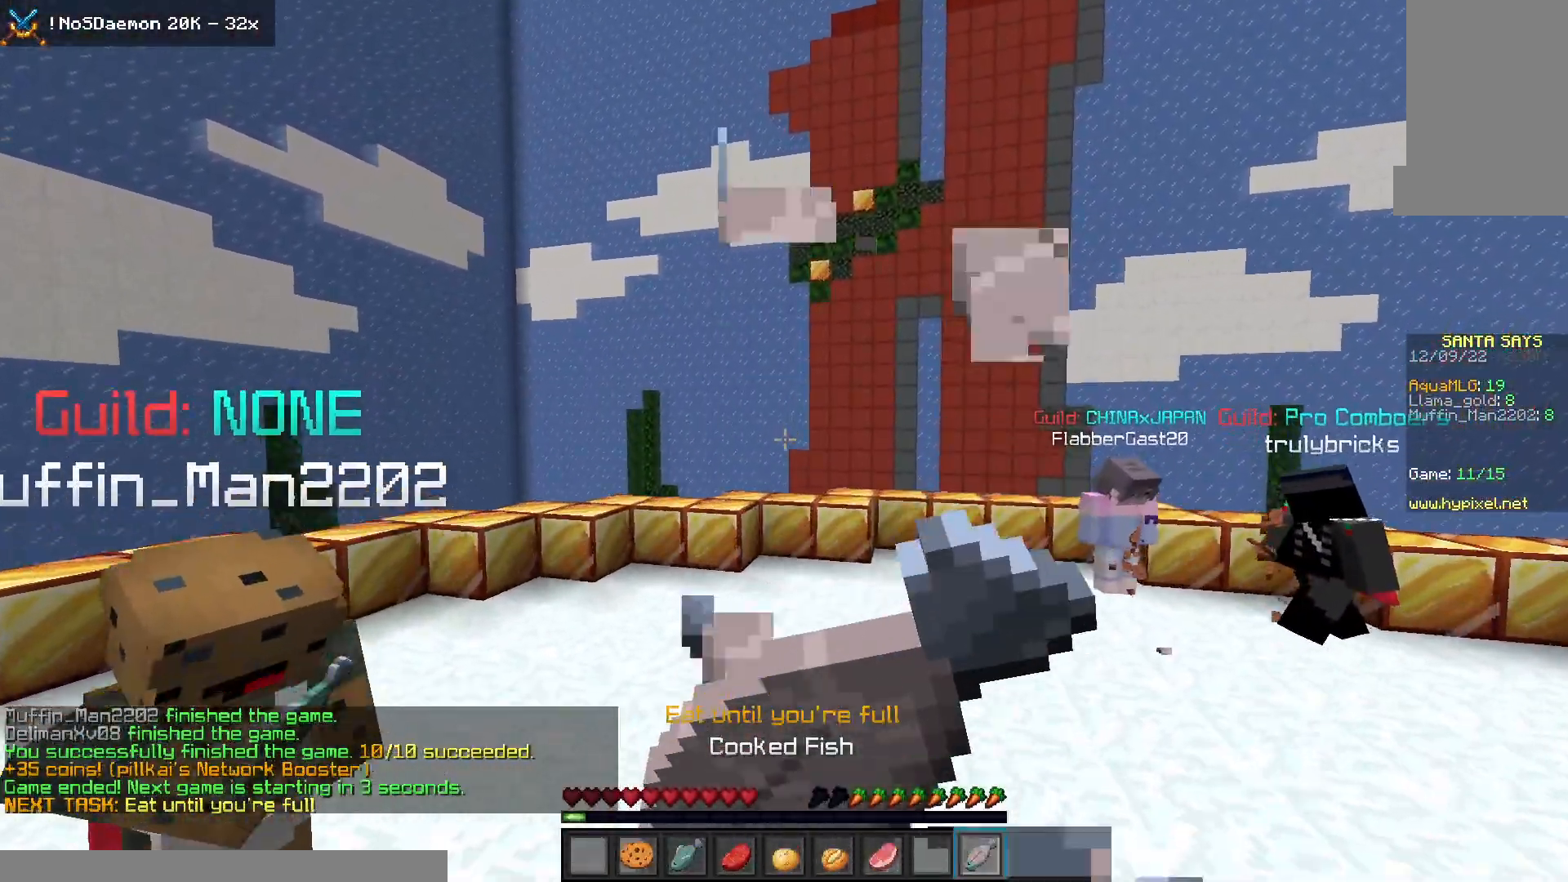
Gameplay with keyboard and mouse; each line is a JSON object with the keys and mouse buttons held at the frame after it. "events" lists presses ("down") and releases ("up") of "a", "d", "s", "space", "w", "mouse_left" and "mouse_right" between this image and that frame as [ms after this image, input, new state], when the widget could be followed in between. "mouse_left", "mouse_right" = the "left", "right" buttons of the "mouse" list. No other keys are recorded. Fast repeated clicks can show as one long hold. Mouse movement is not recorded.
{"keys": ["space", "w"], "mouse": ["left", "right"], "events": []}
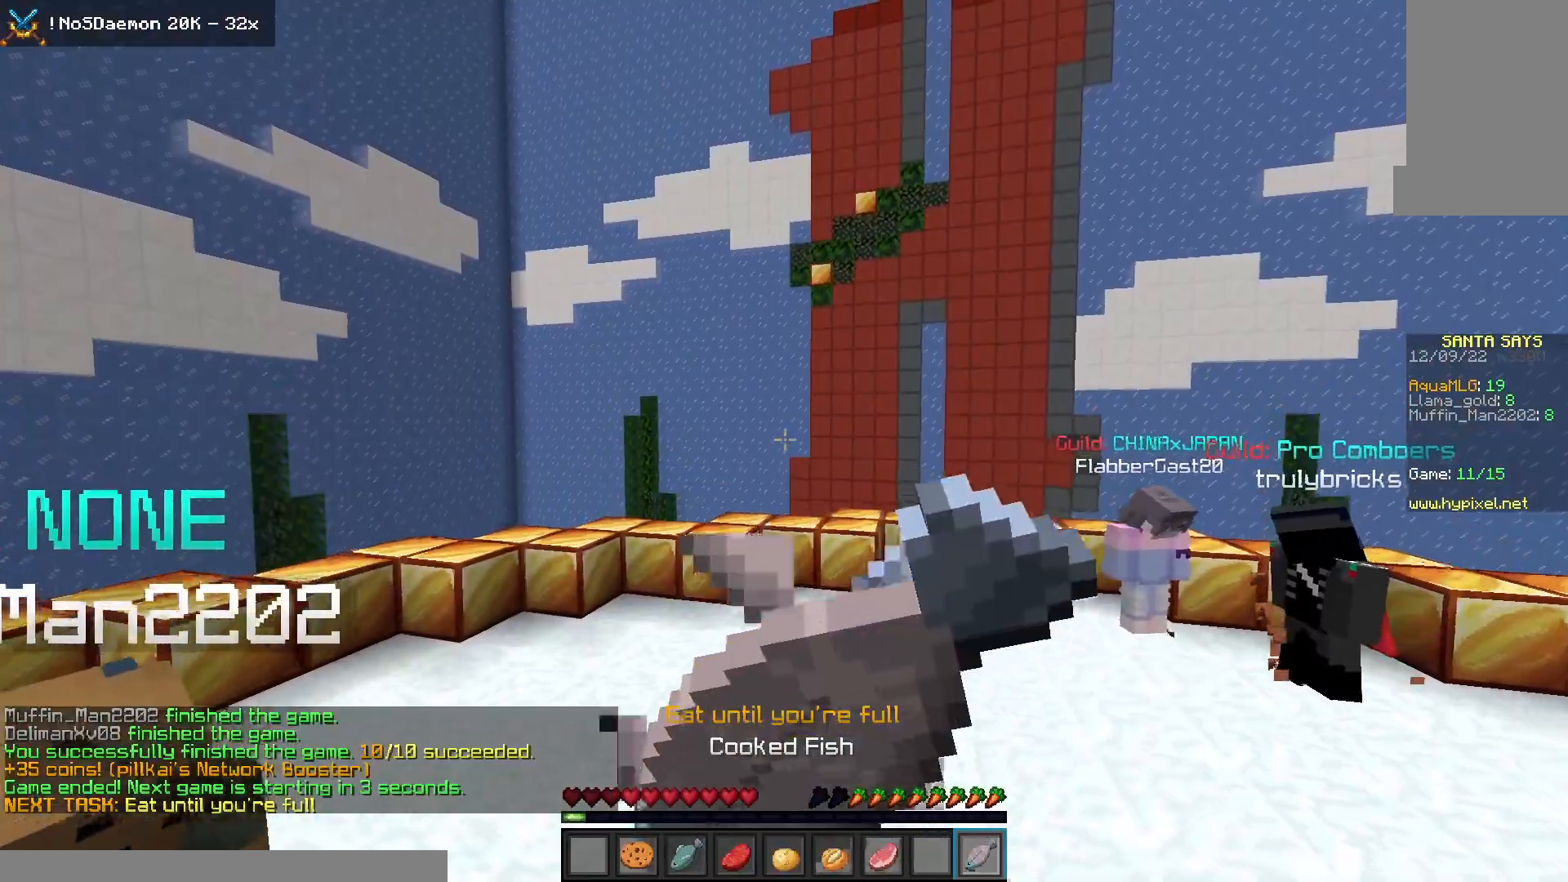
{"keys": ["space", "w"], "mouse": ["left", "right"], "events": []}
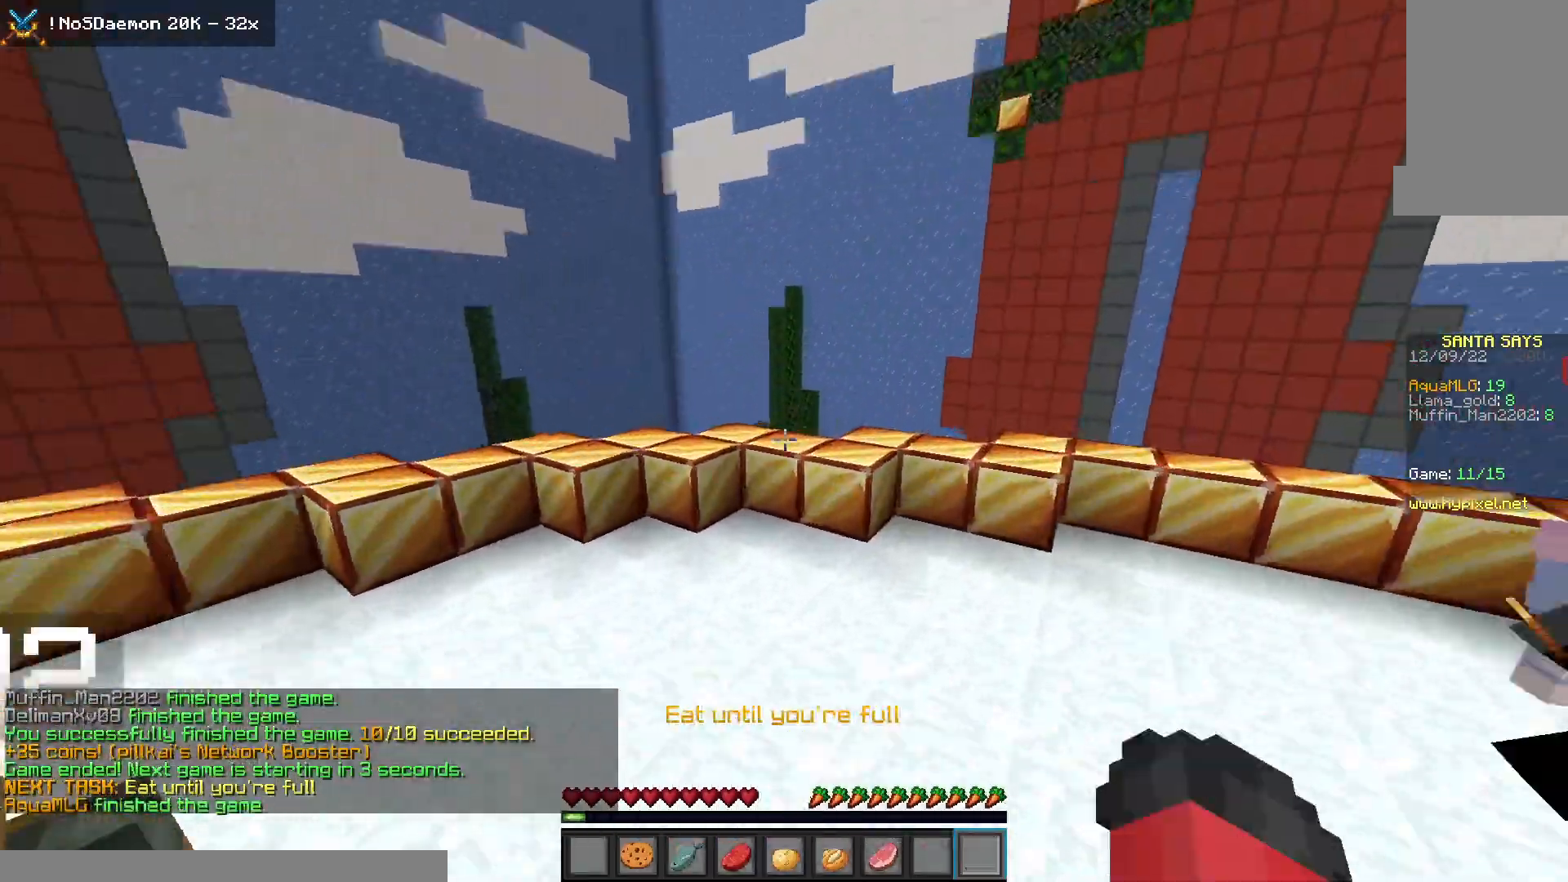
{"keys": ["space", "w"], "mouse": ["left"], "events": [[117, "mouse_right", "up"], [200, "mouse_right", "down"], [267, "mouse_right", "up"], [367, "mouse_left", "up"], [433, "mouse_left", "down"]]}
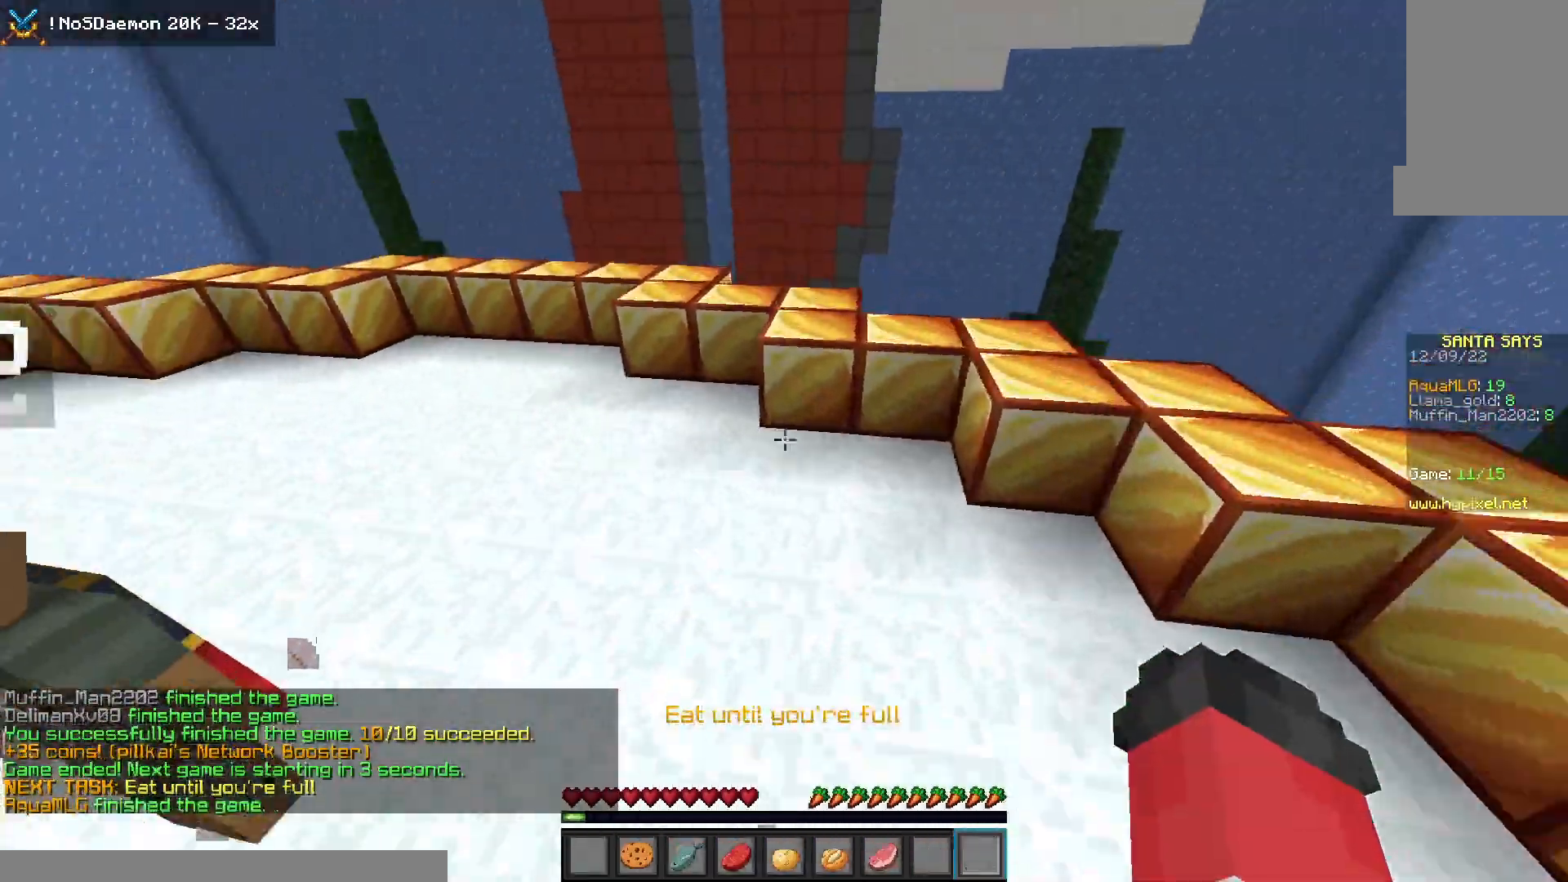
{"keys": ["space", "w"], "mouse": ["left"], "events": [[17, "mouse_left", "up"], [83, "mouse_right", "down"], [150, "mouse_right", "up"], [167, "mouse_left", "down"], [233, "mouse_left", "up"], [500, "mouse_left", "down"]]}
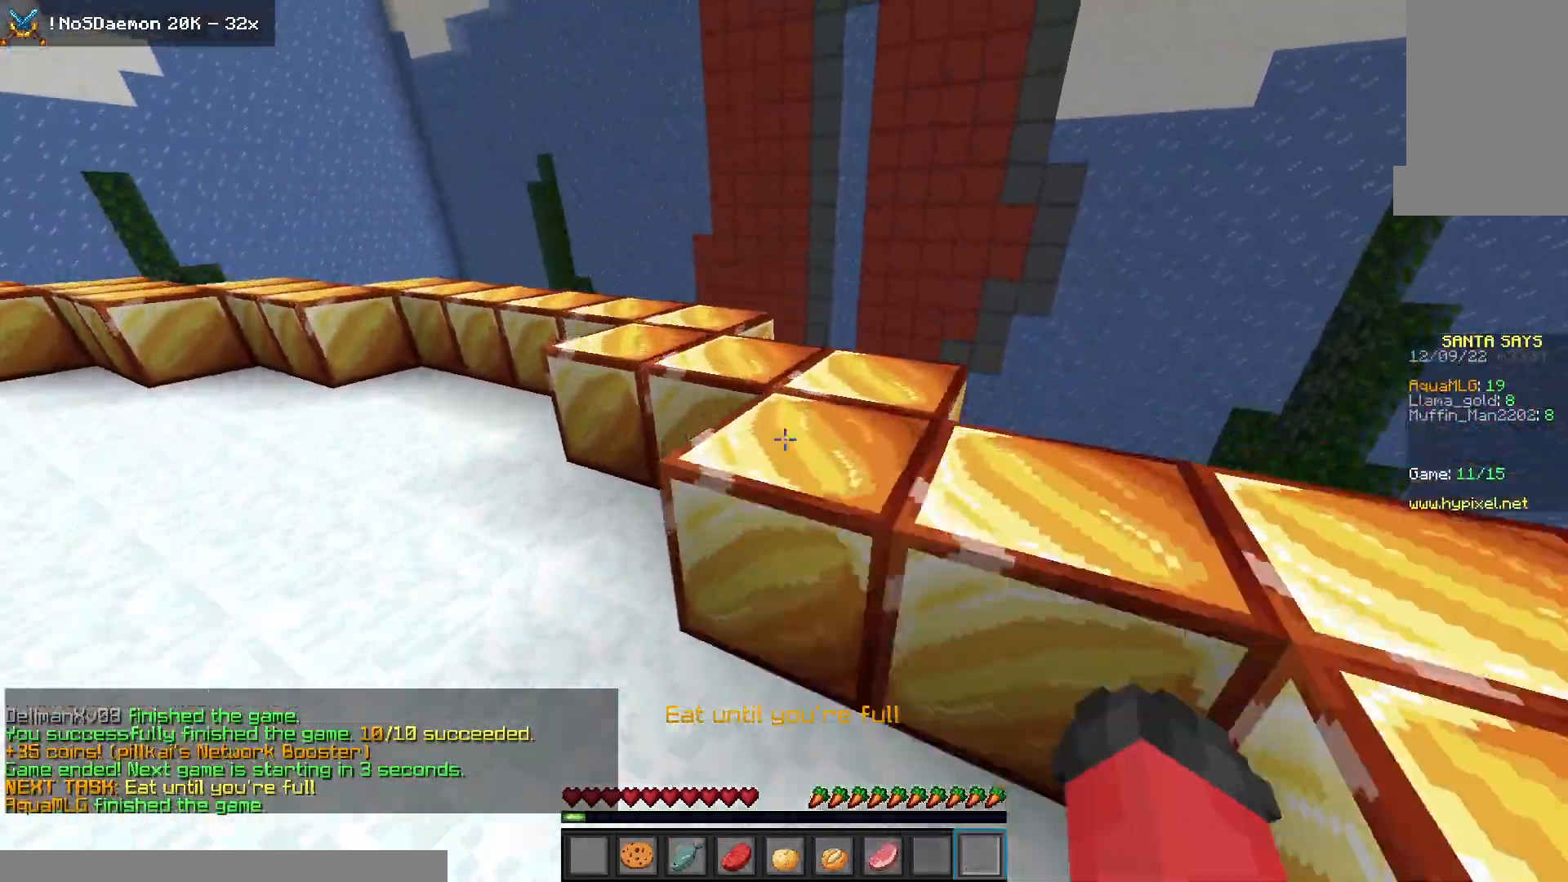
{"keys": ["space", "w"], "mouse": ["right"], "events": [[50, "mouse_right", "down"], [117, "mouse_left", "up"], [167, "mouse_right", "up"], [383, "mouse_left", "down"], [433, "mouse_right", "down"], [500, "mouse_left", "up"]]}
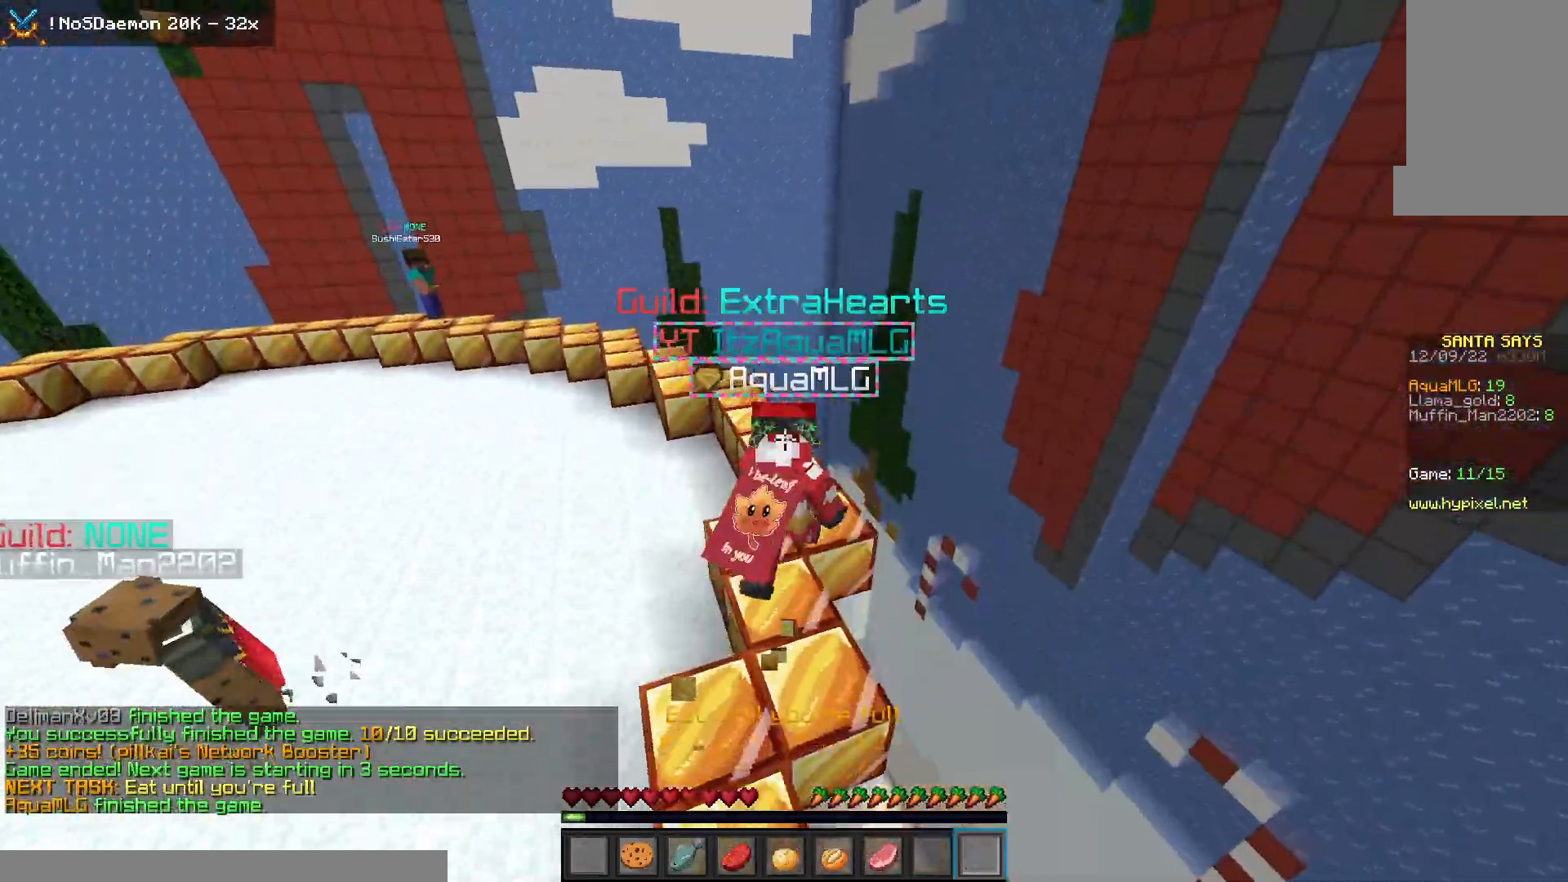
{"keys": ["space", "w"], "mouse": [], "events": [[33, "mouse_right", "up"], [267, "mouse_left", "down"], [300, "mouse_right", "down"], [367, "mouse_left", "up"], [383, "mouse_right", "up"]]}
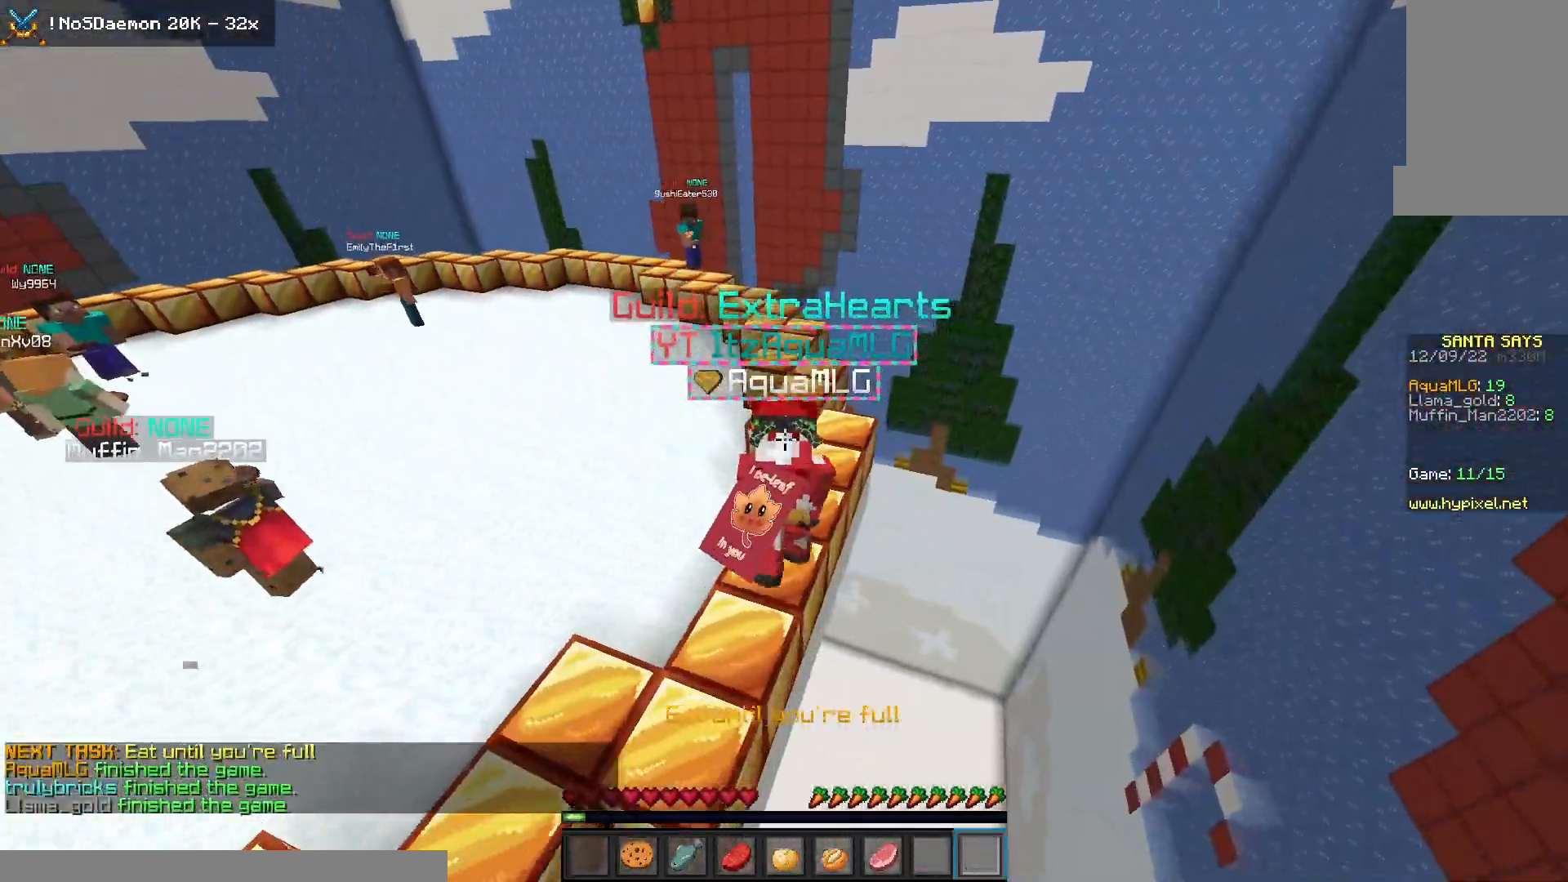
{"keys": ["space", "w"], "mouse": [], "events": [[283, "mouse_left", "down"], [317, "mouse_right", "down"], [350, "mouse_left", "up"], [433, "mouse_right", "up"]]}
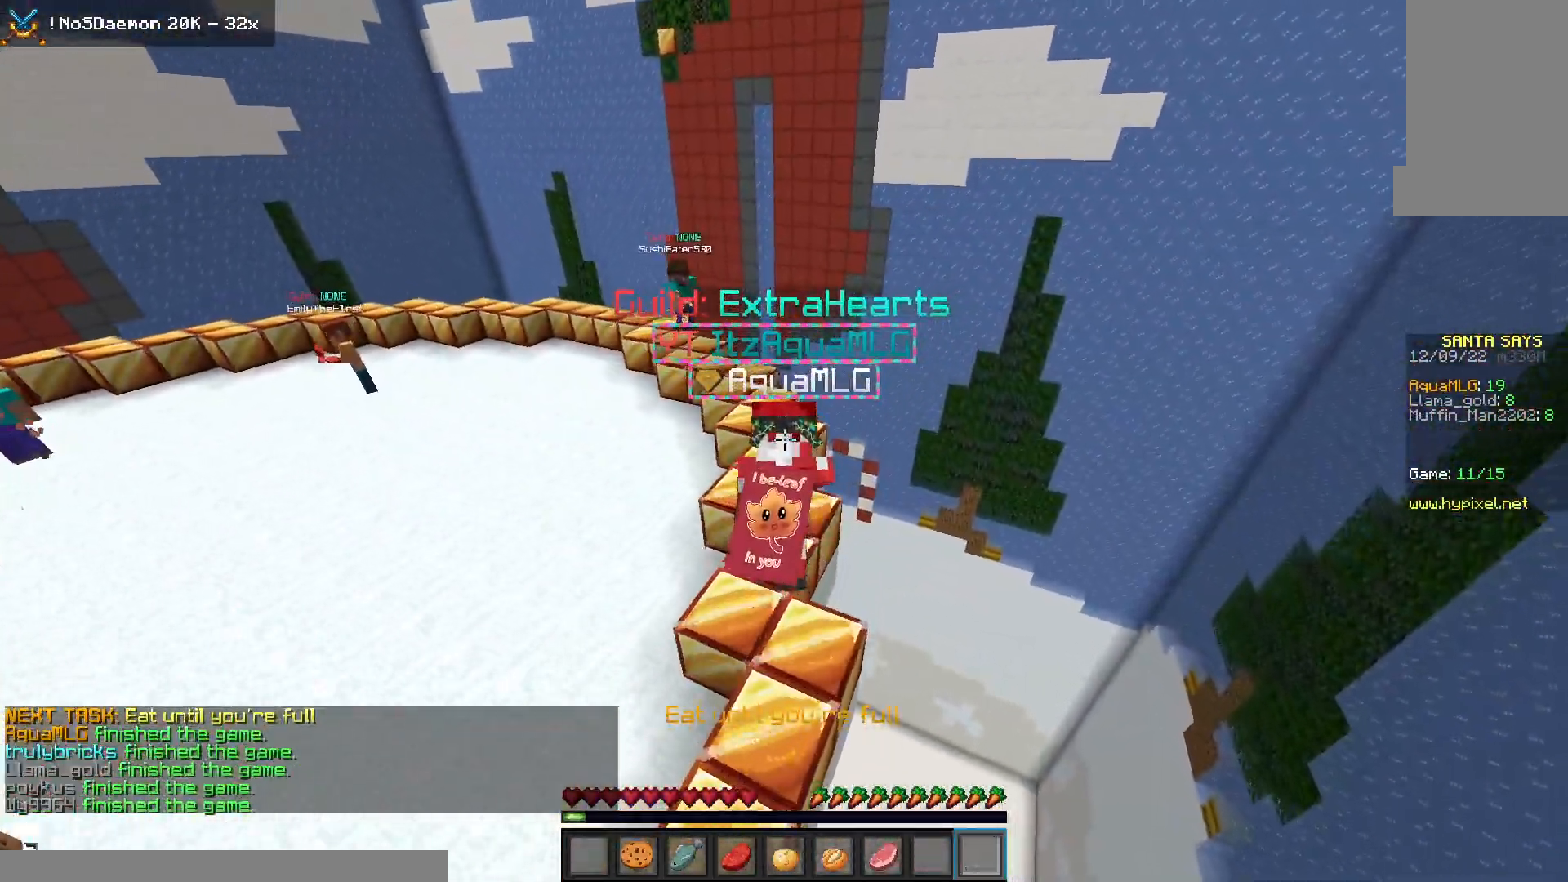
{"keys": ["space", "w"], "mouse": [], "events": [[133, "mouse_left", "down"], [200, "mouse_left", "up"], [200, "mouse_right", "down"], [250, "mouse_right", "up"]]}
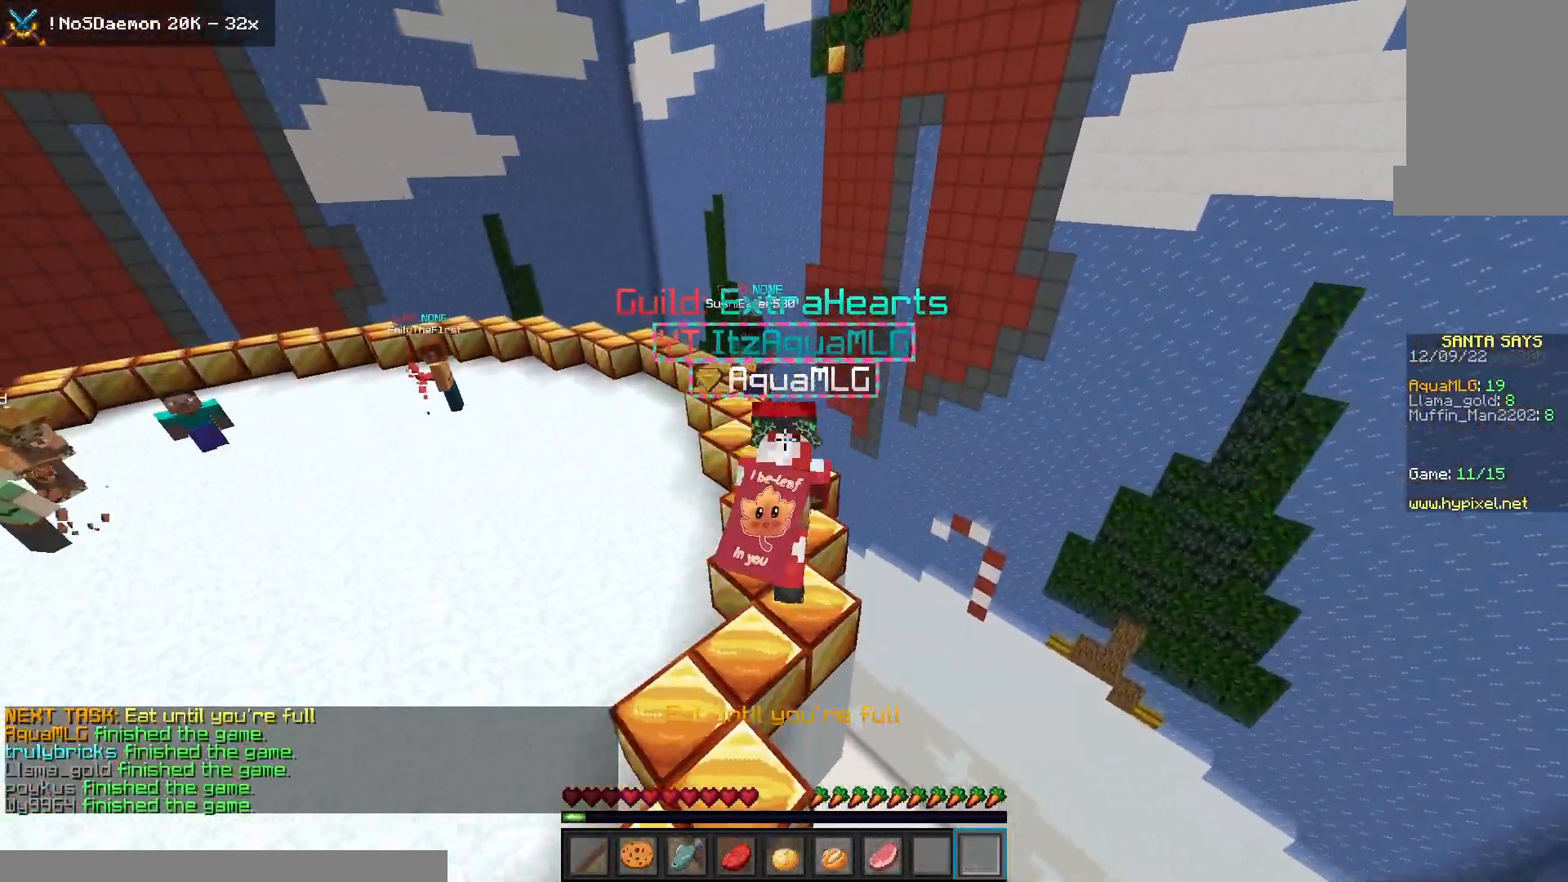
{"keys": ["space", "w"], "mouse": ["left"], "events": [[233, "mouse_right", "down"], [250, "mouse_left", "down"], [450, "mouse_right", "up"]]}
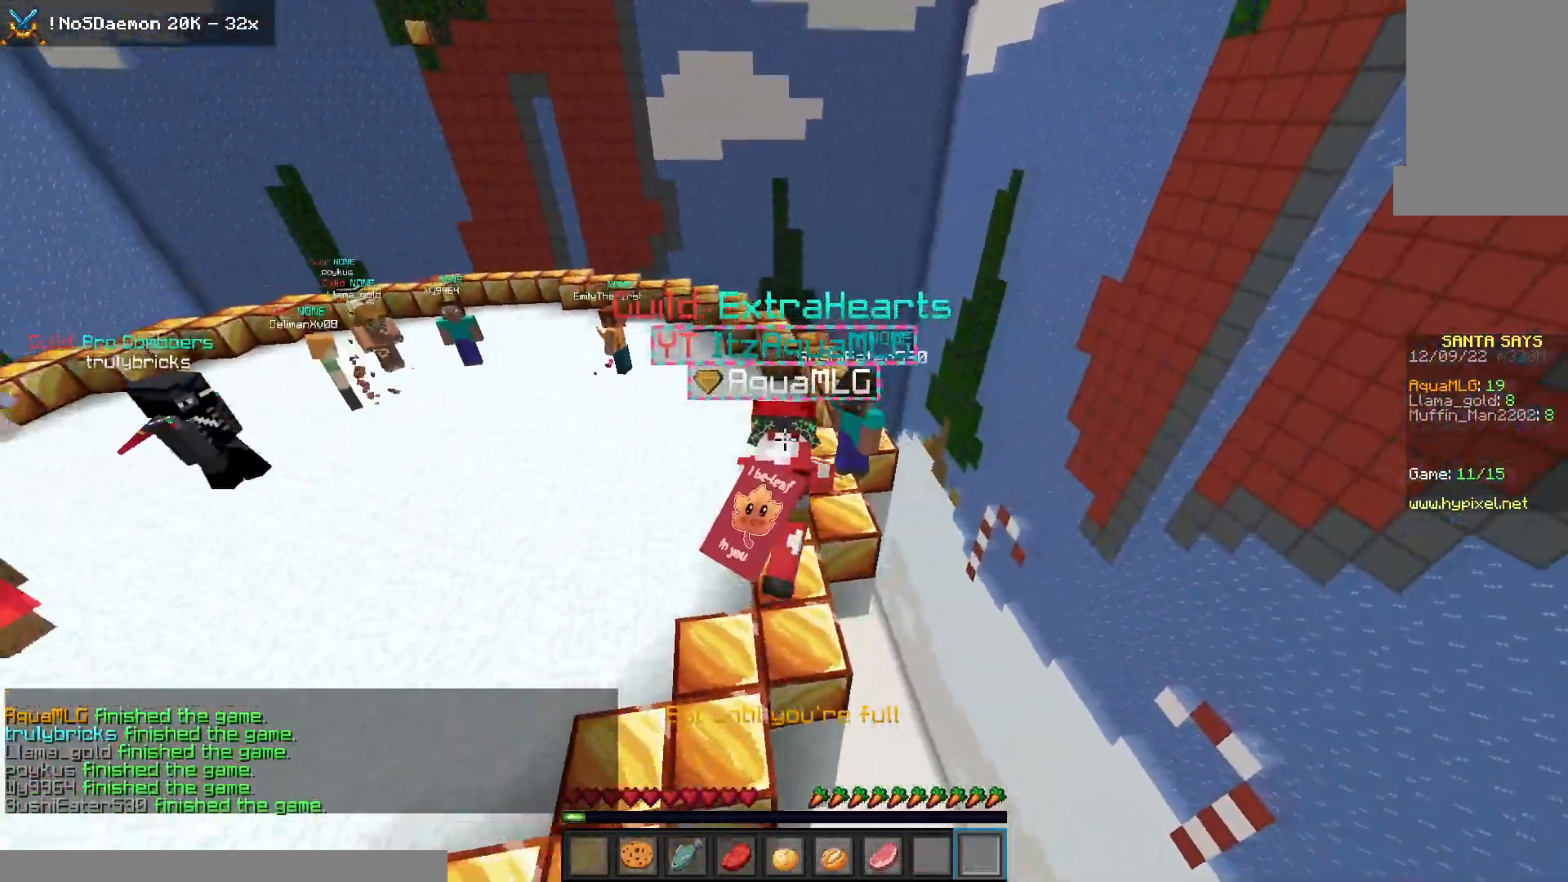
{"keys": ["space", "w"], "mouse": ["left", "right"], "events": [[17, "mouse_right", "down"], [367, "mouse_left", "up"], [417, "mouse_left", "down"]]}
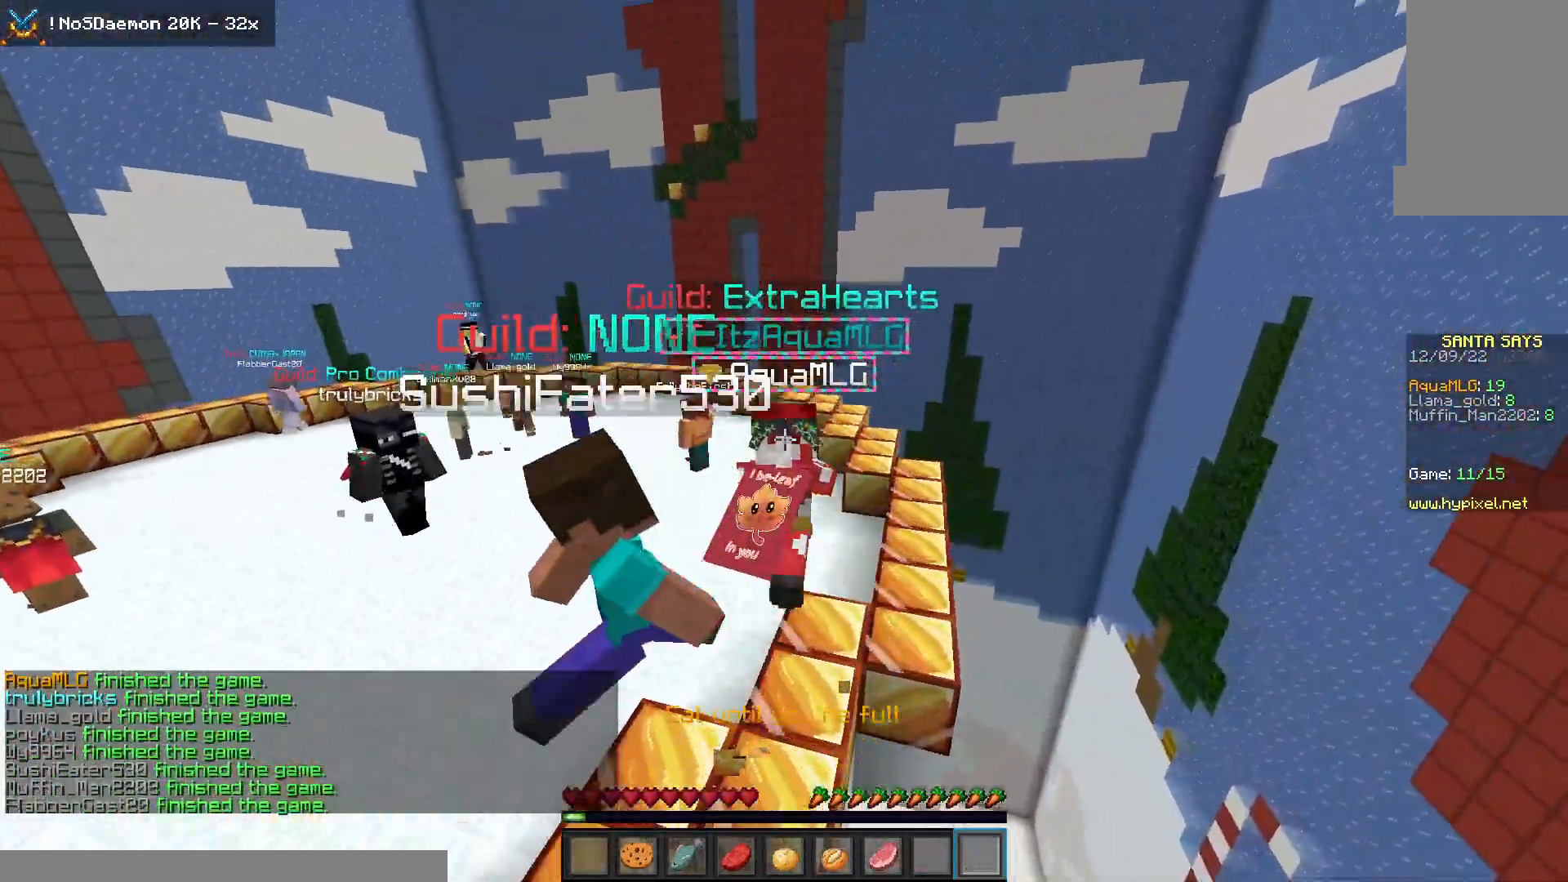
{"keys": ["space", "w"], "mouse": ["right"], "events": [[167, "mouse_left", "up"], [233, "mouse_left", "down"], [467, "mouse_left", "up"]]}
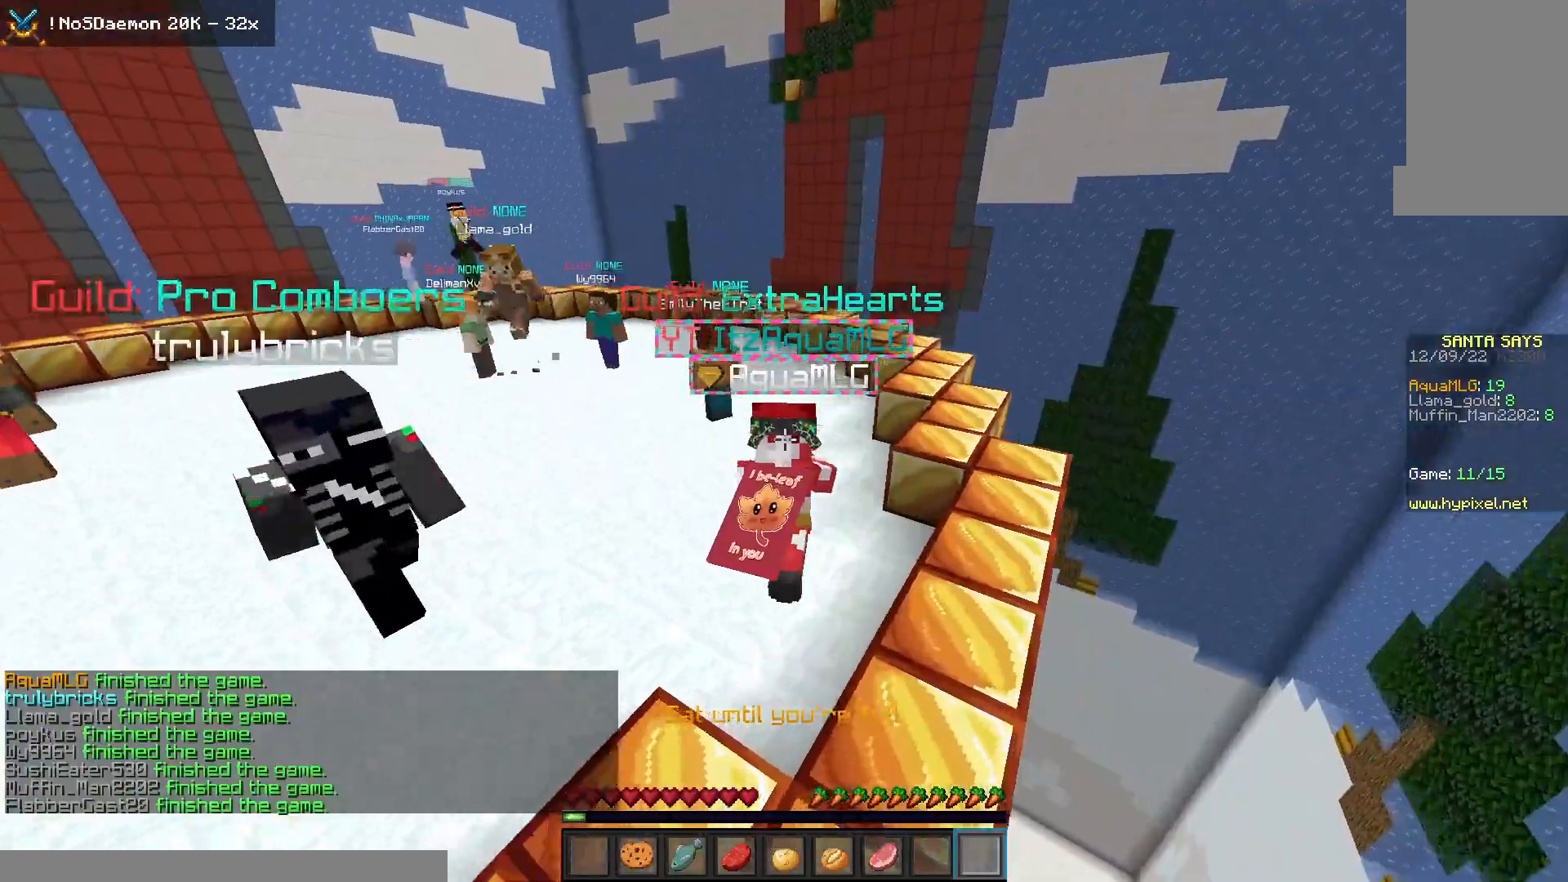
{"keys": ["space", "w"], "mouse": ["left"], "events": [[33, "mouse_left", "down"], [200, "mouse_right", "up"], [233, "mouse_right", "down"], [400, "mouse_left", "up"], [467, "mouse_left", "down"], [483, "mouse_right", "up"]]}
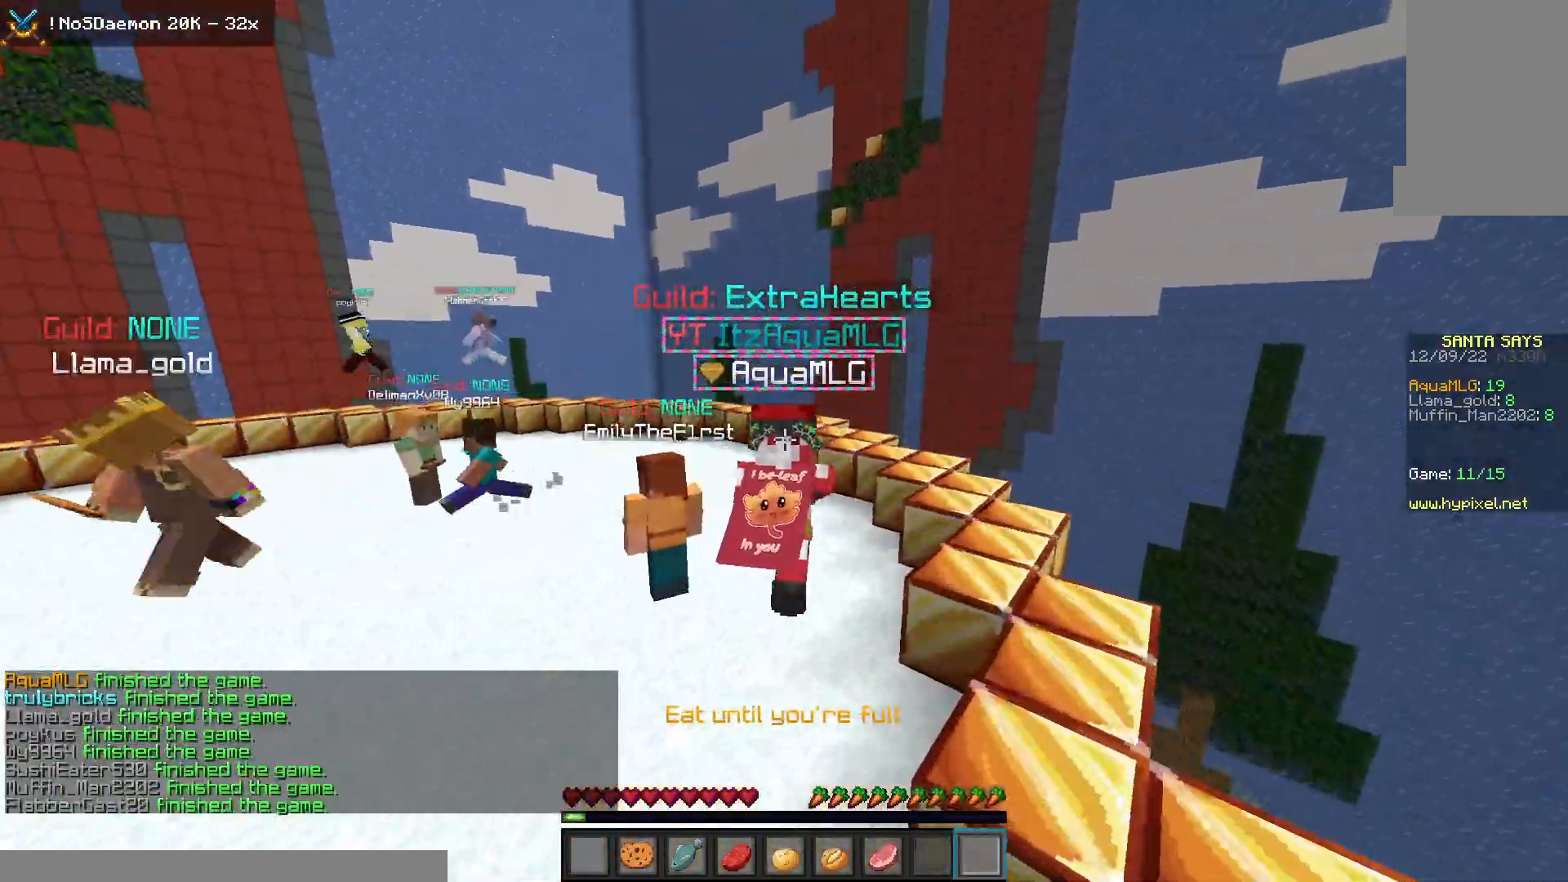
{"keys": ["a", "space", "w"], "mouse": [], "events": [[200, "mouse_left", "up"], [267, "a", "down"], [283, "mouse_left", "down"], [383, "mouse_left", "up"]]}
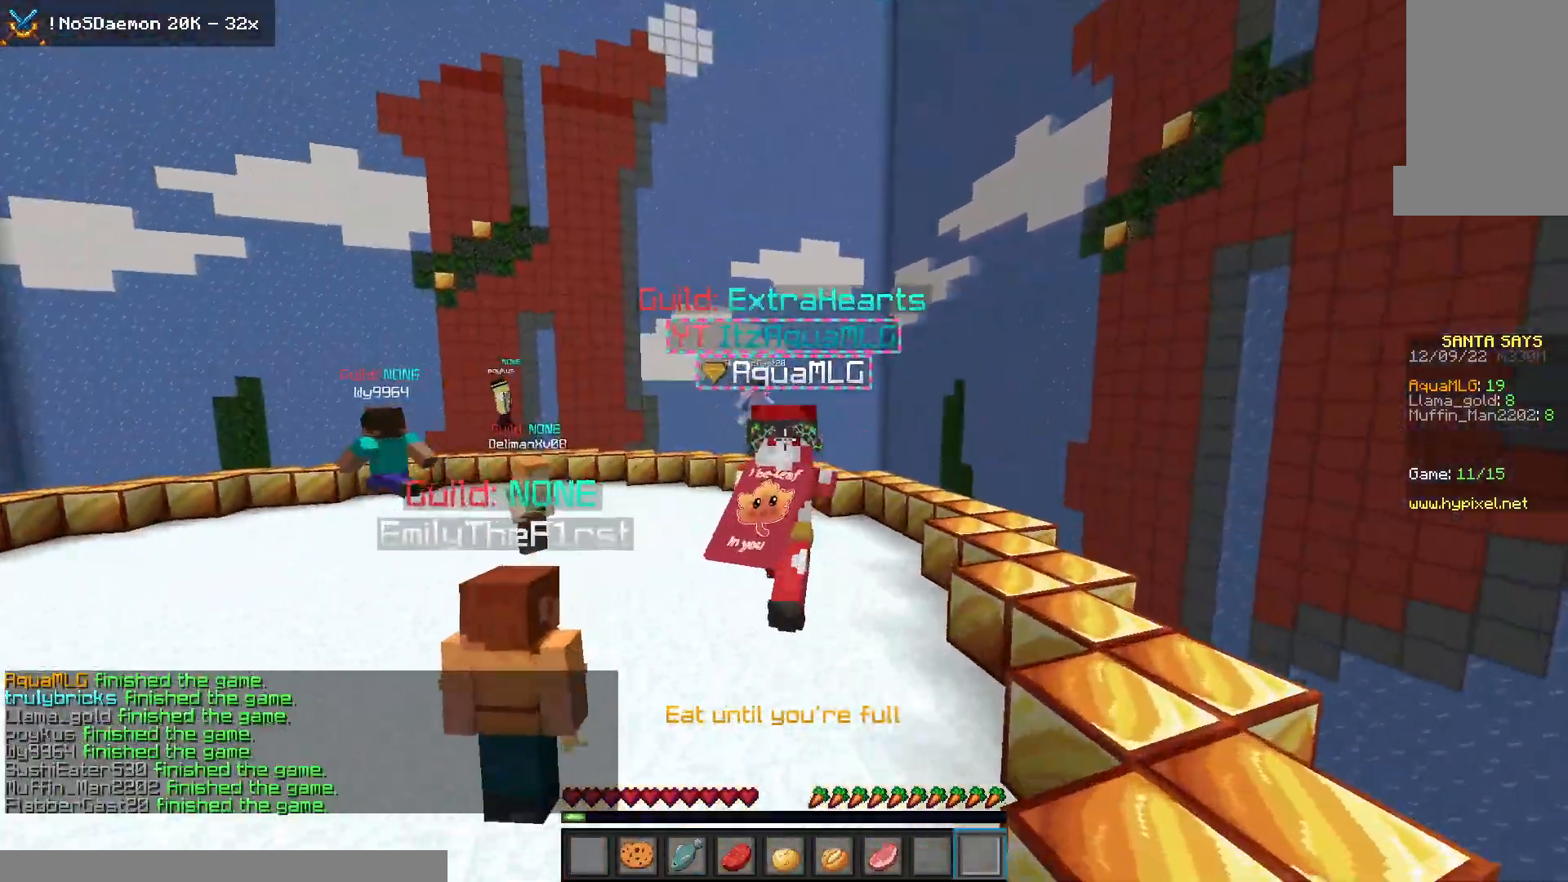
{"keys": ["a", "space", "w"], "mouse": ["left", "right"], "events": [[267, "mouse_left", "down"], [400, "mouse_right", "down"]]}
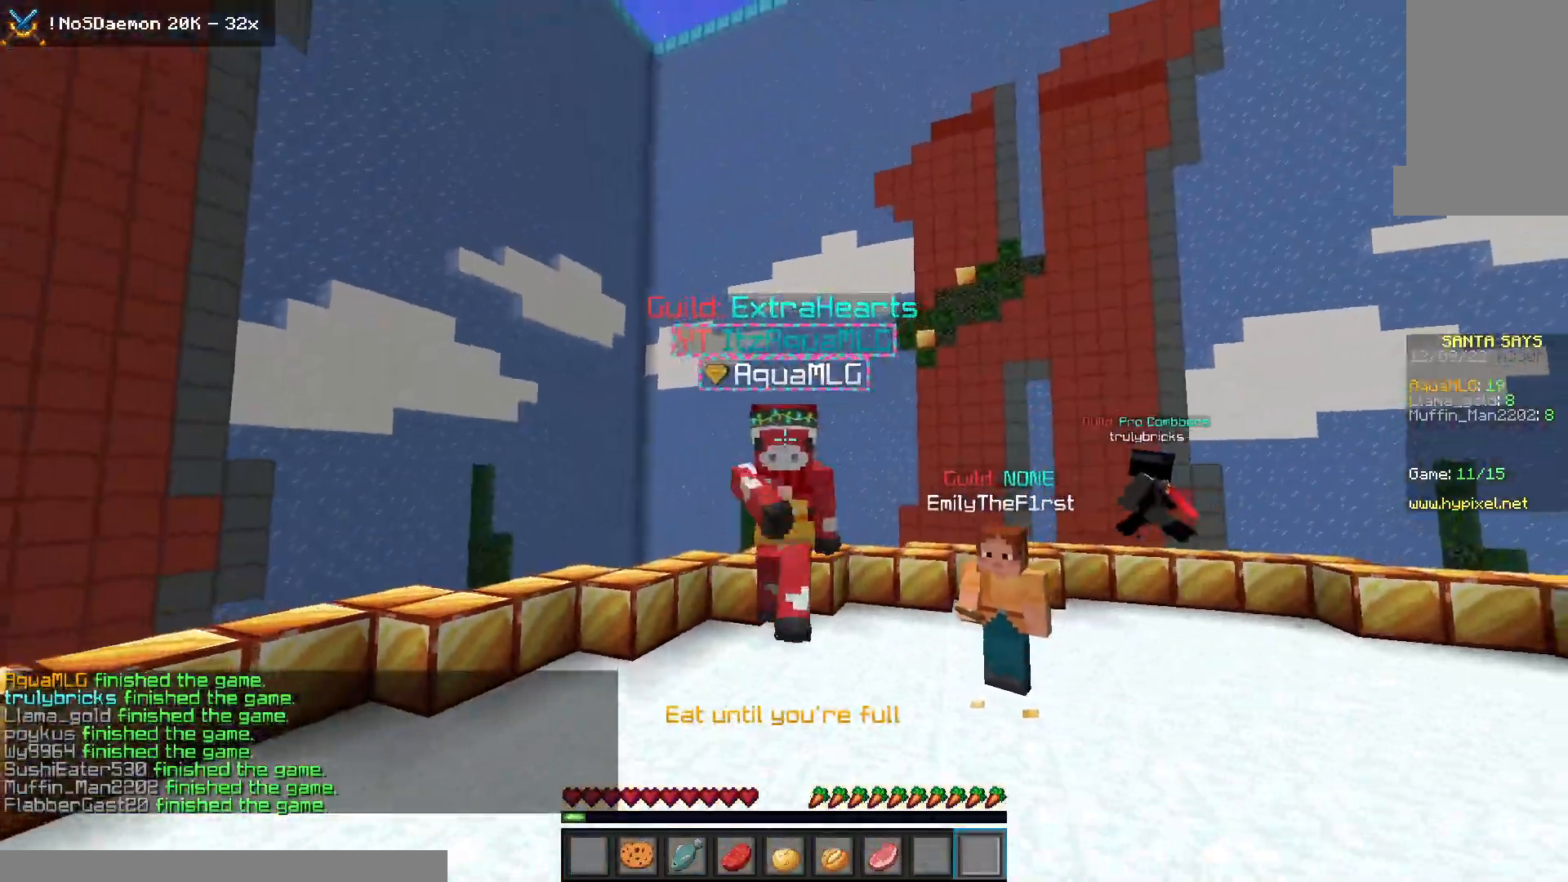
{"keys": ["a", "space", "w"], "mouse": [], "events": [[267, "mouse_right", "up"], [317, "mouse_left", "up"], [400, "mouse_left", "down"], [500, "mouse_left", "up"]]}
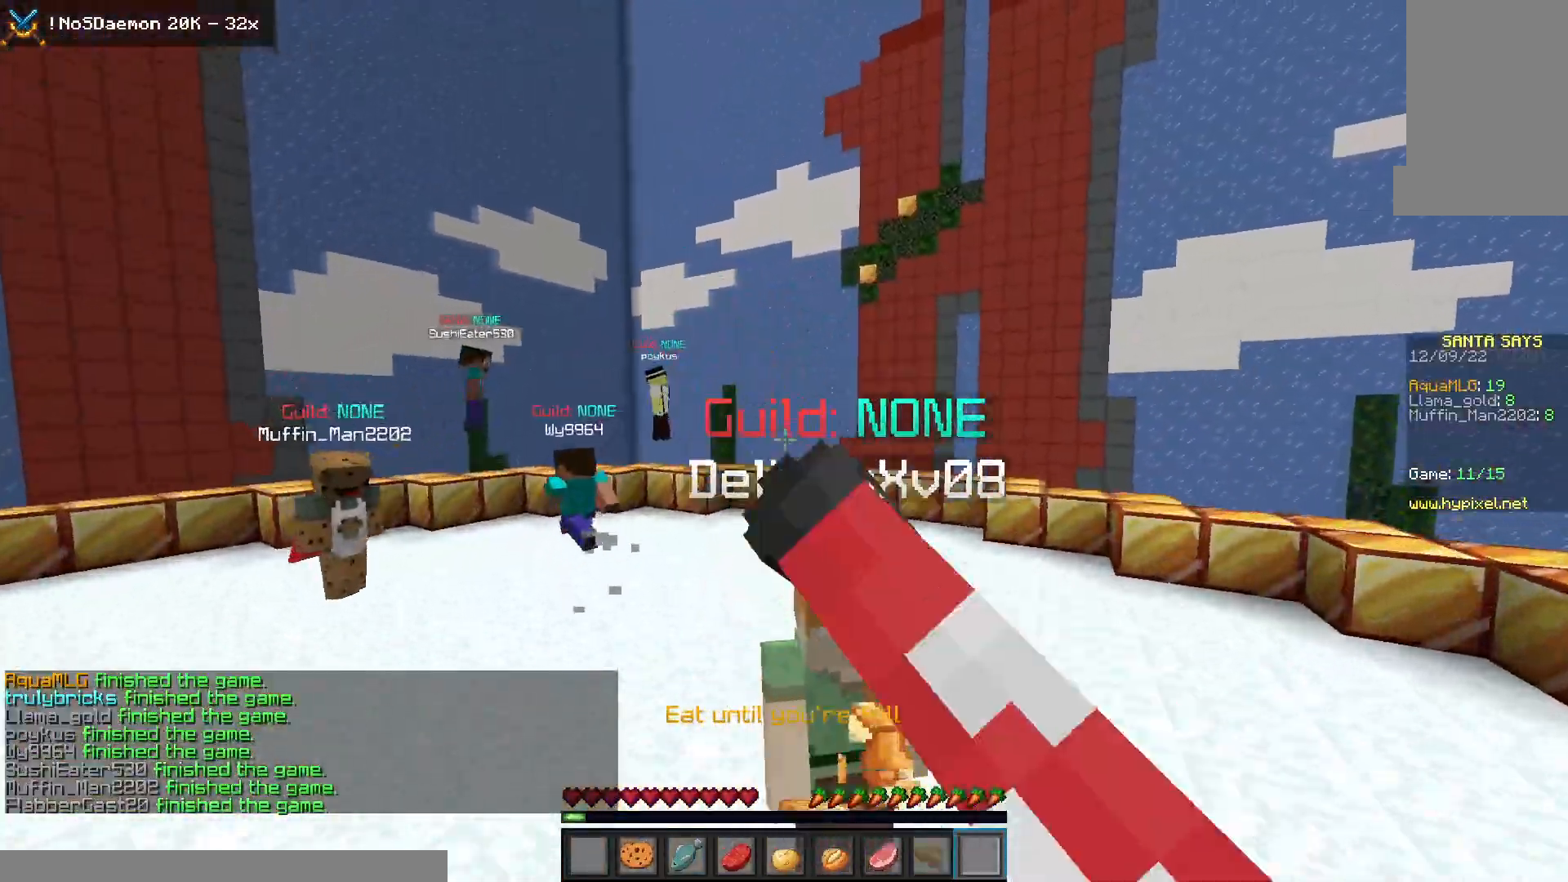
{"keys": ["a", "space", "w"], "mouse": [], "events": [[100, "mouse_left", "down"], [200, "mouse_left", "up"], [283, "mouse_left", "down"], [433, "mouse_left", "up"]]}
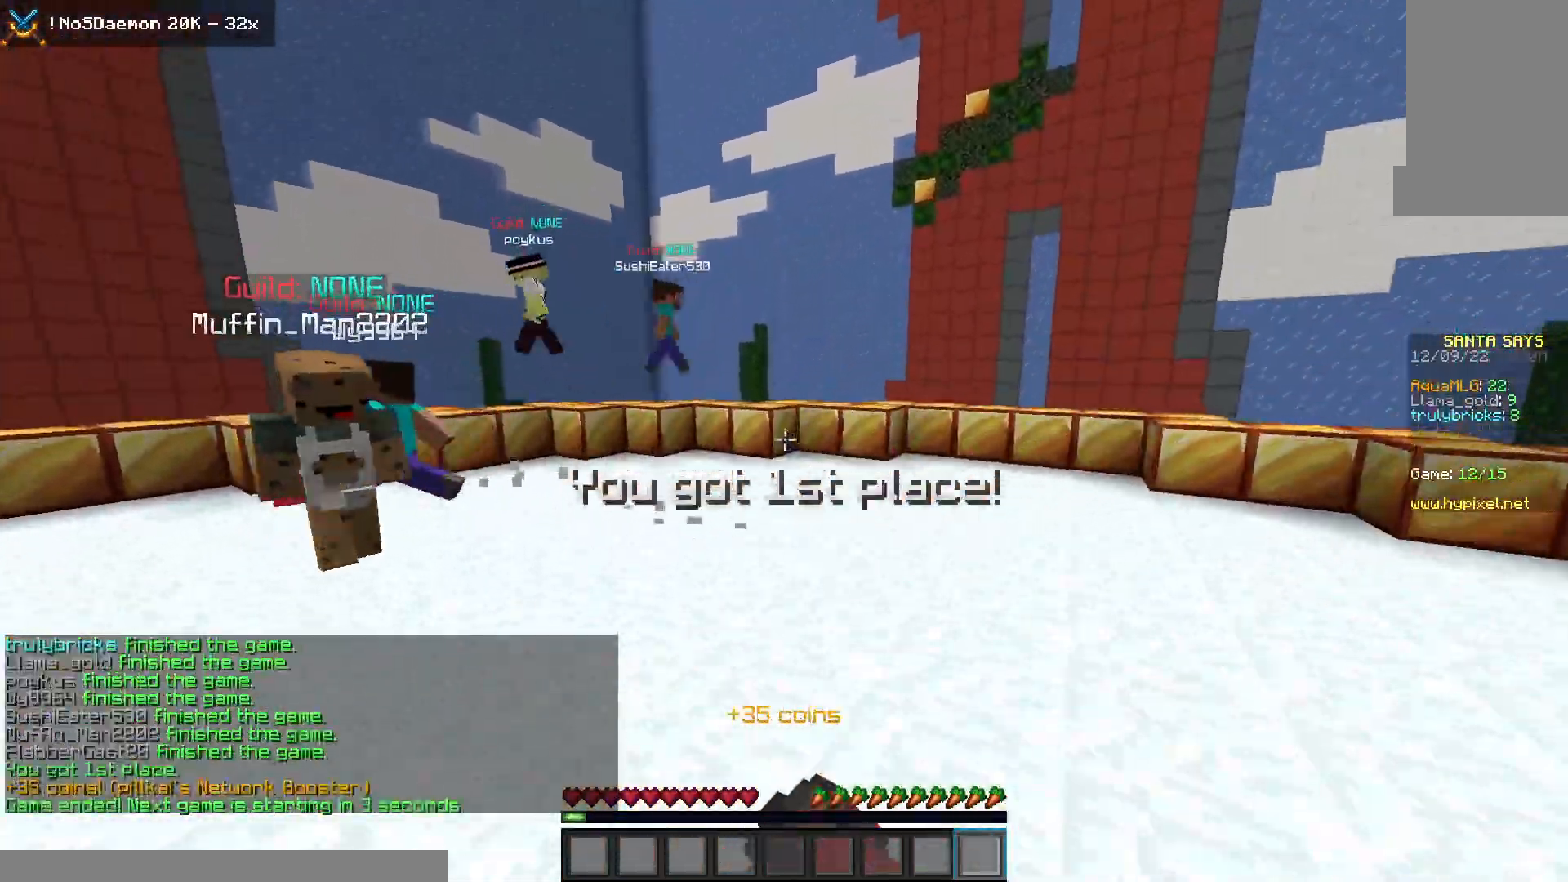
{"keys": ["a", "space", "w"], "mouse": [], "events": []}
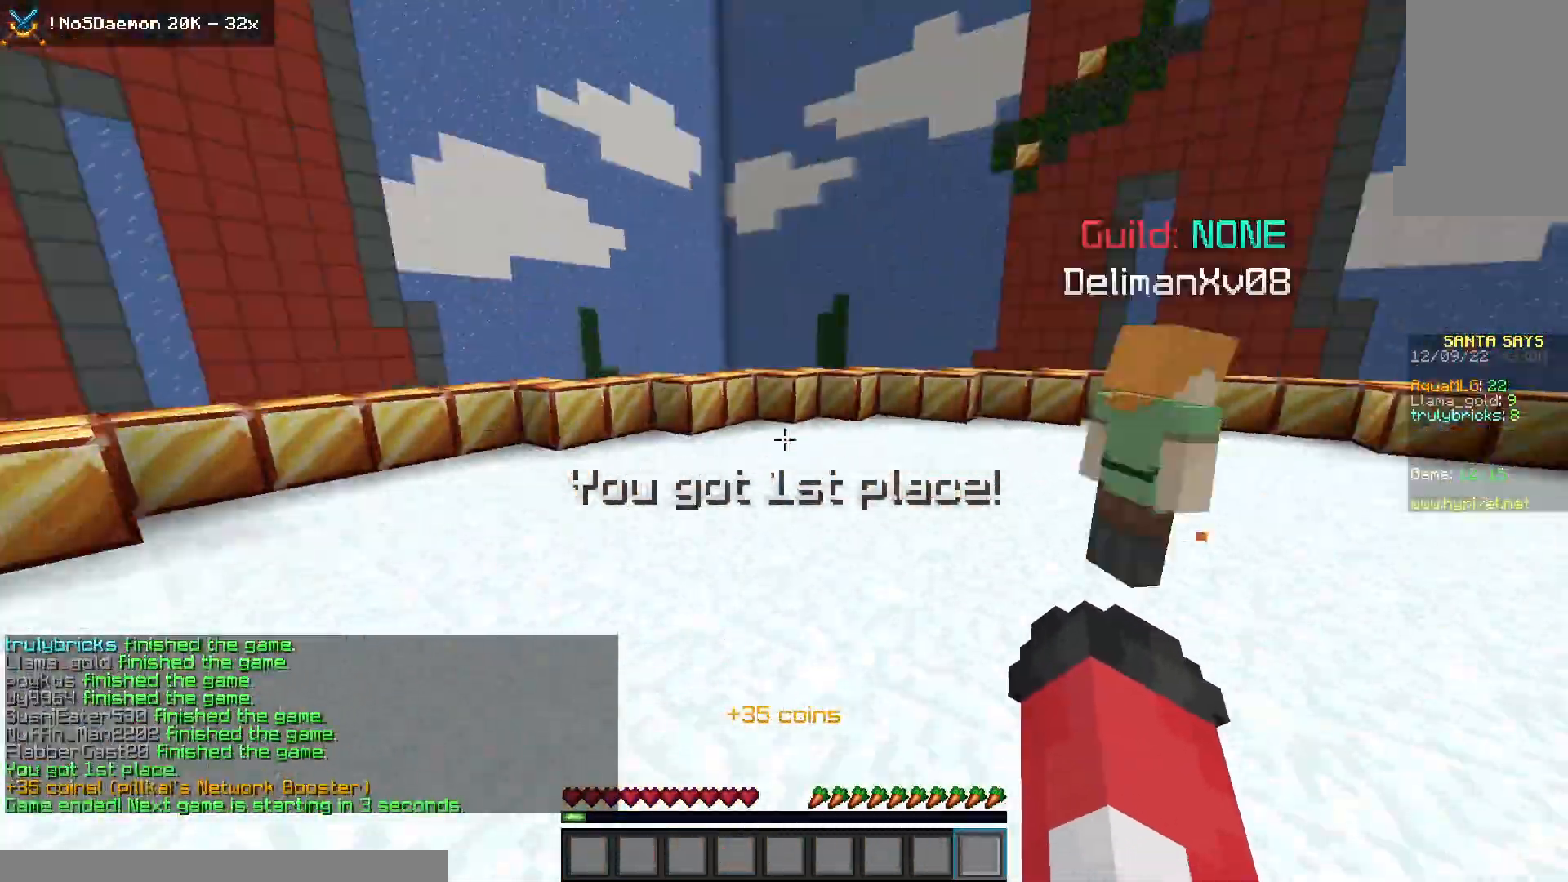
{"keys": ["space", "w"], "mouse": [], "events": [[100, "a", "up"]]}
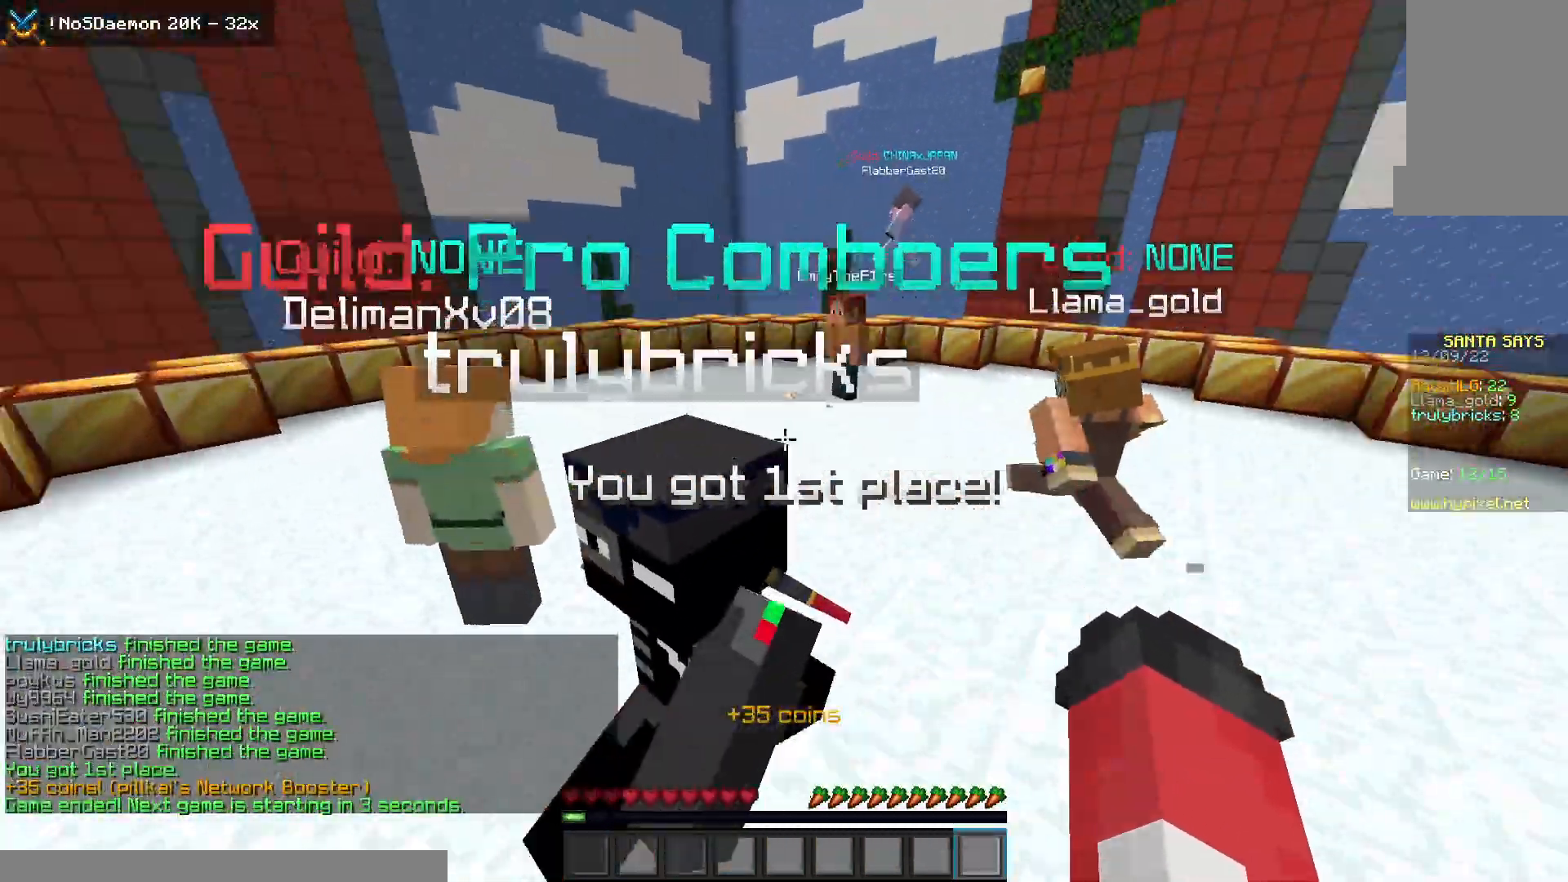
{"keys": ["d", "space", "w"], "mouse": [], "events": [[150, "d", "down"]]}
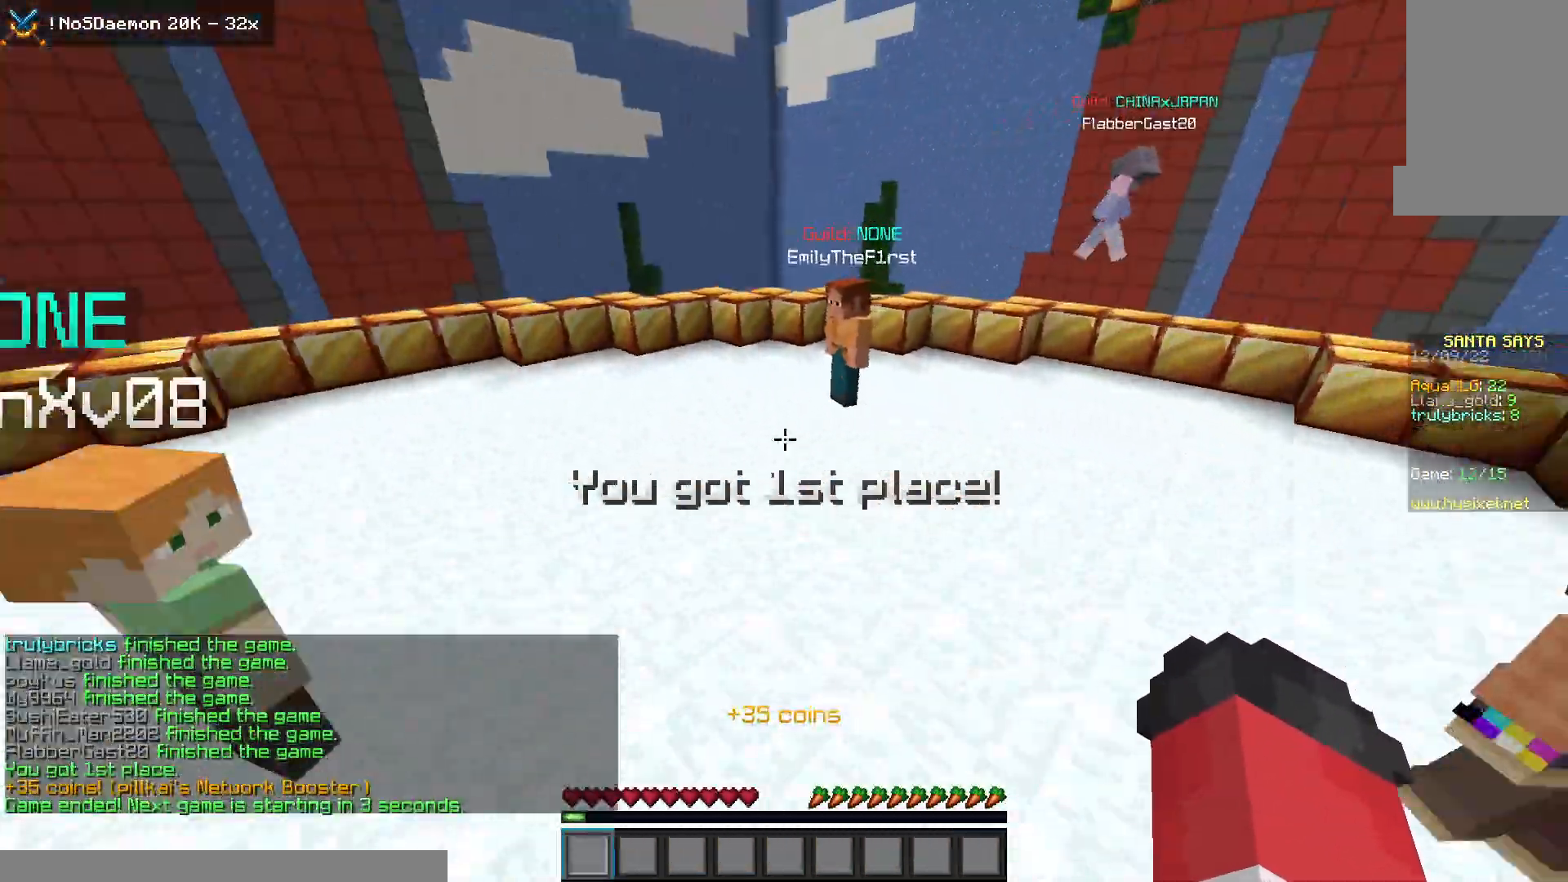
{"keys": [], "mouse": [], "events": [[17, "space", "up"], [17, "w", "up"], [117, "d", "up"]]}
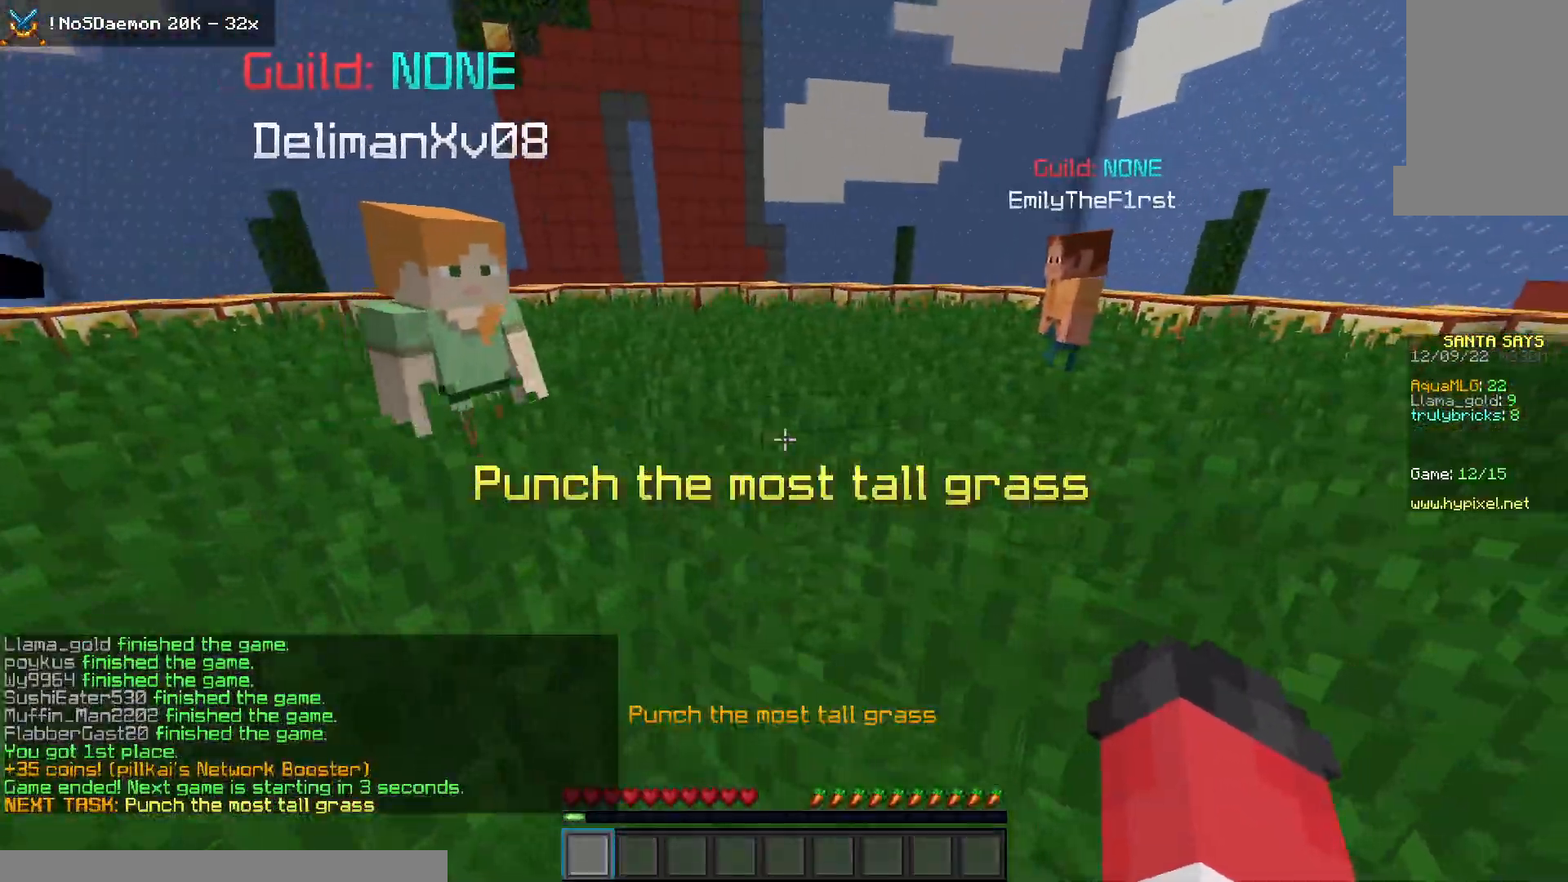
{"keys": ["w"], "mouse": ["left"], "events": [[33, "w", "down"], [50, "mouse_left", "down"]]}
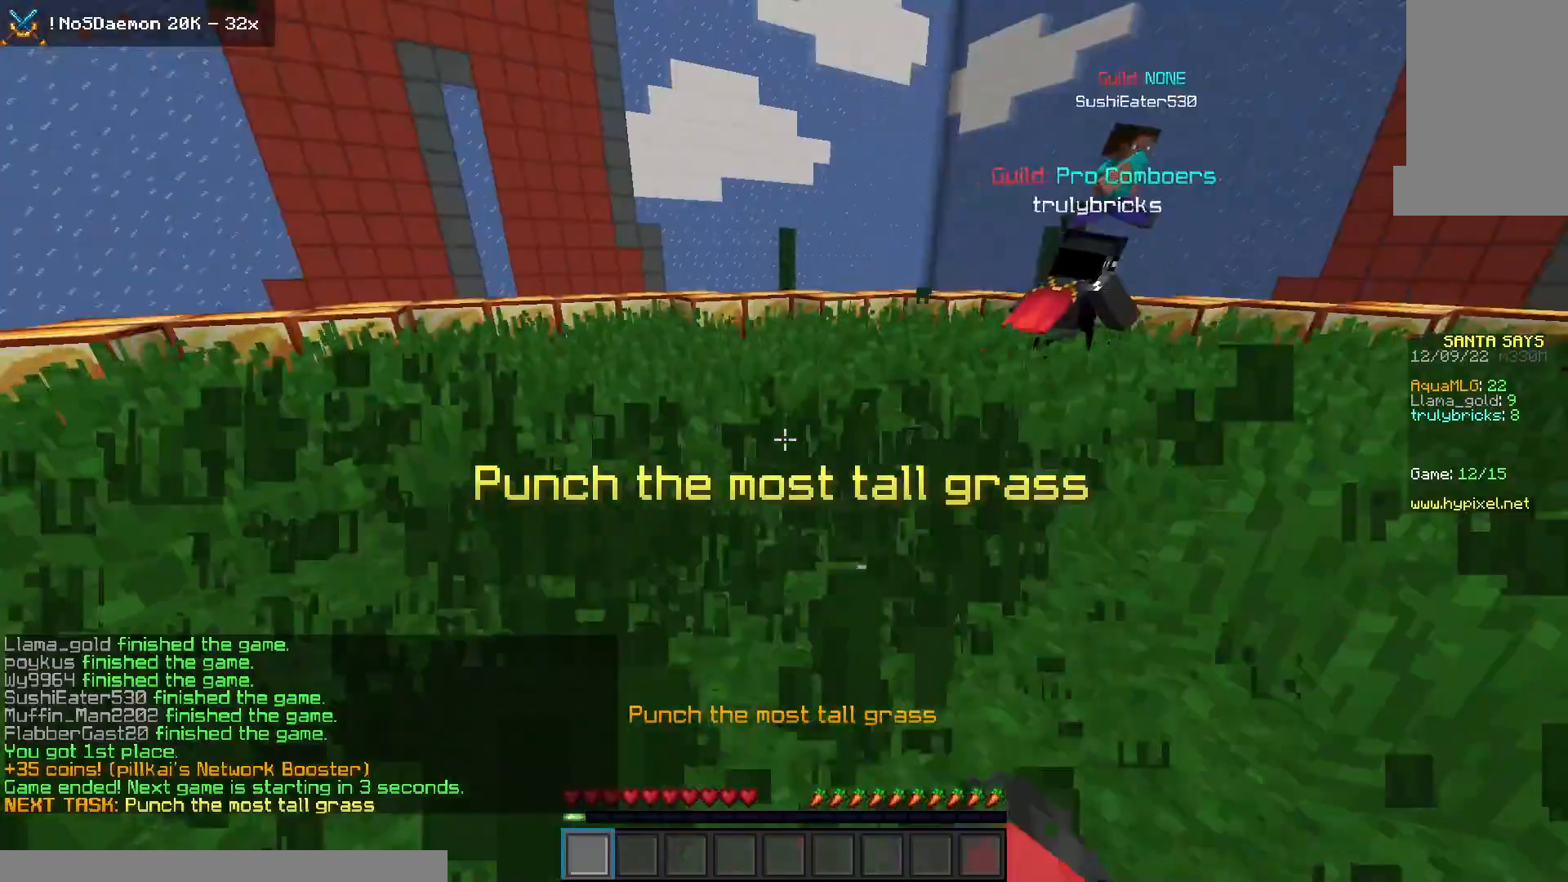
{"keys": ["d", "w"], "mouse": ["left"], "events": [[433, "d", "down"]]}